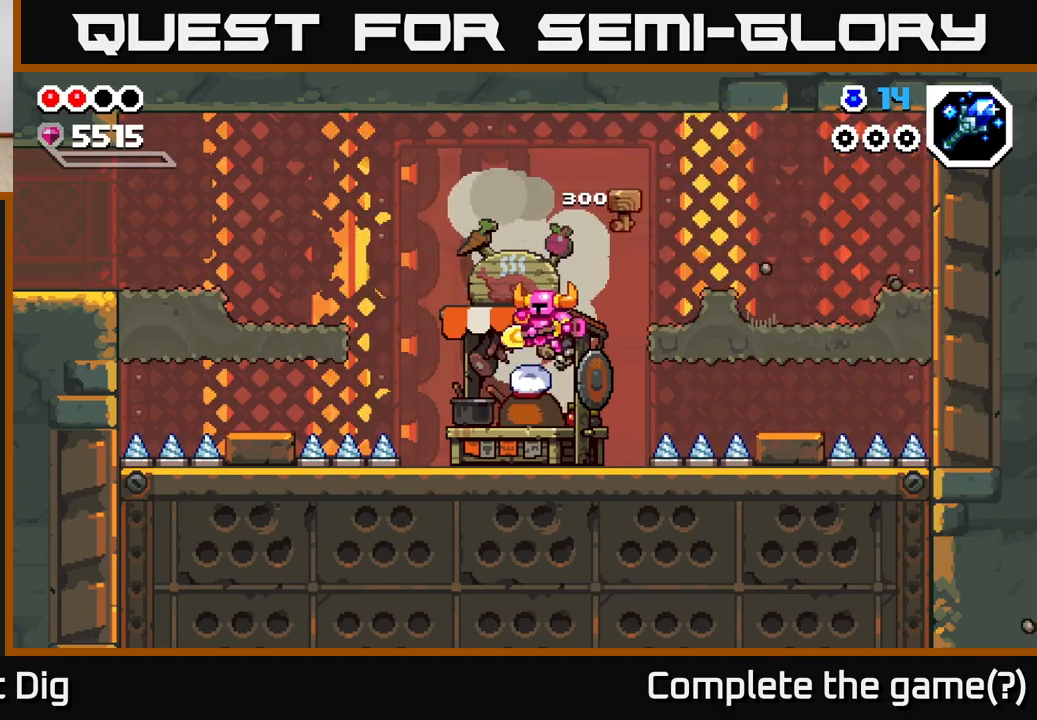
Gameplay with a controller (Xbox layout); each line is a JSON object with the inputs held at the frame after it. "events" lists button and stick changes between this image and that frame as [ms after this image, input, new state], when the widget could be followed in between.
{"buttons": [], "left_stick": "center", "right_stick": "center", "events": [[83, "left_stick", "center"], [283, "X", "down"], [350, "X", "up"]]}
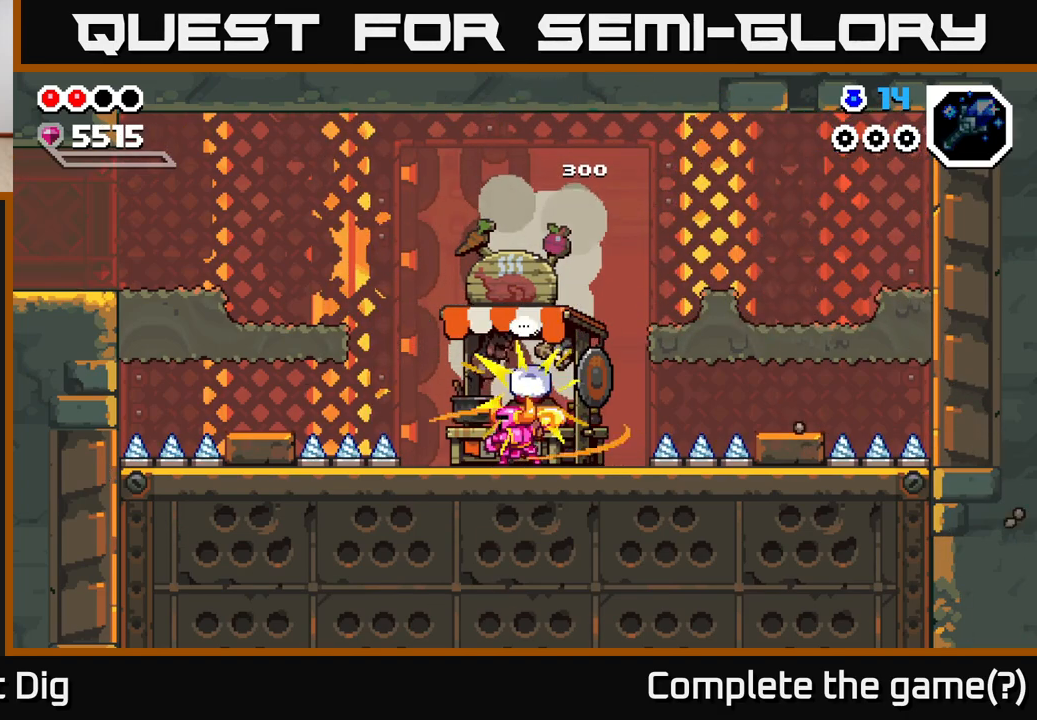
{"buttons": [], "left_stick": "center", "right_stick": "center", "events": []}
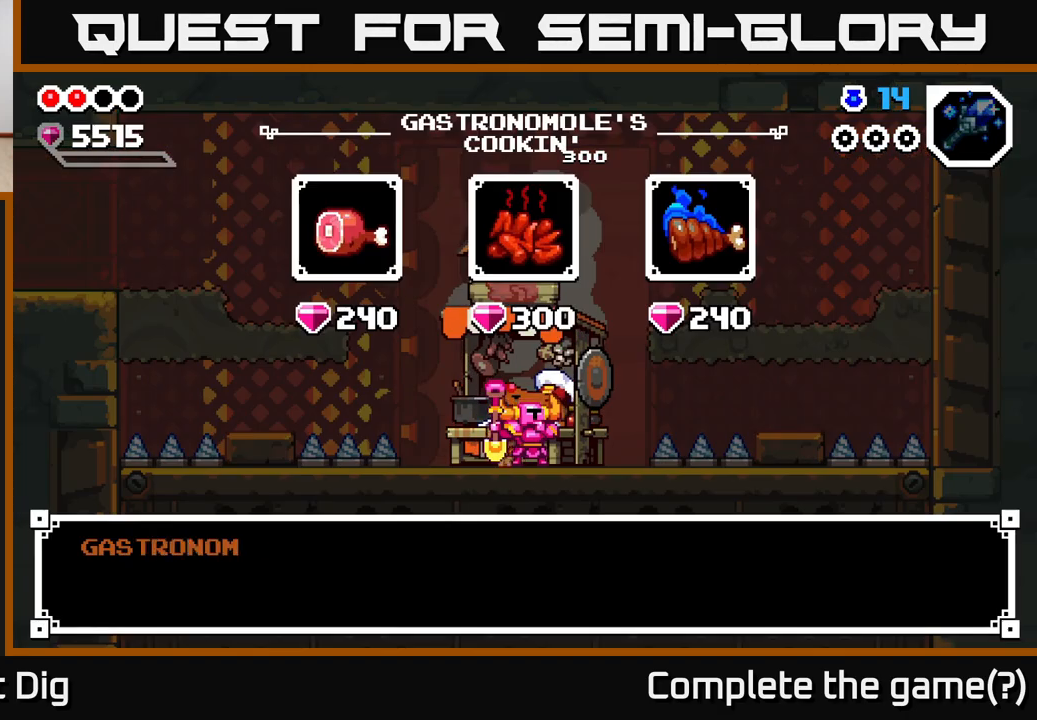
{"buttons": ["A"], "left_stick": "center", "right_stick": "center", "events": [[83, "A", "down"], [233, "A", "up"], [500, "A", "down"]]}
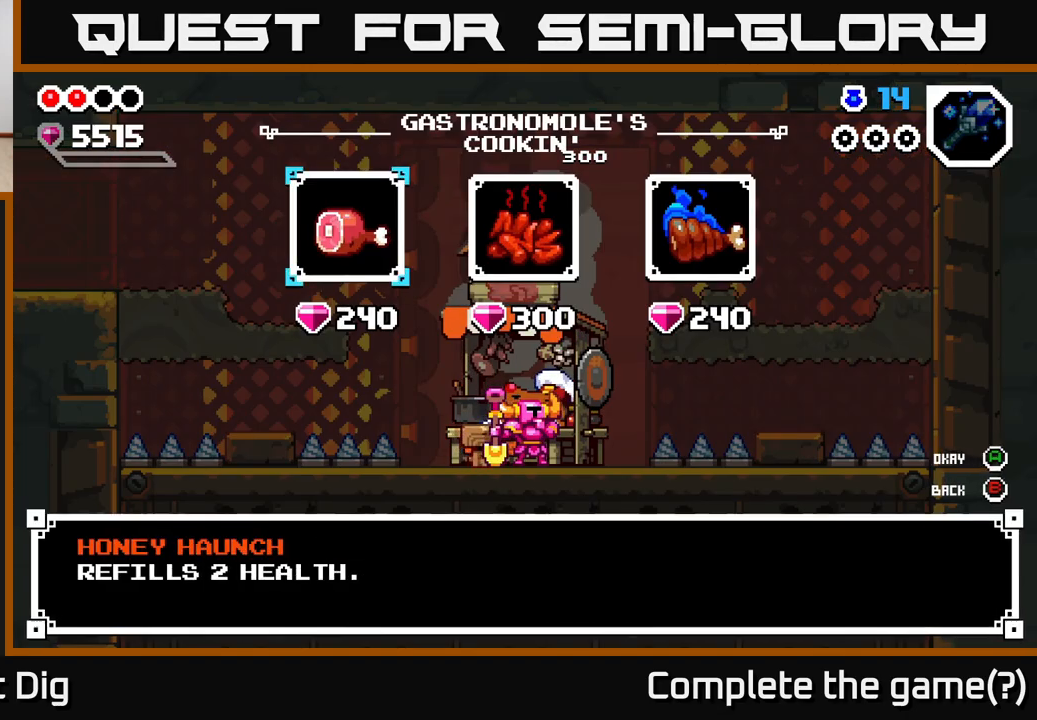
{"buttons": [], "left_stick": "center", "right_stick": "center", "events": [[133, "A", "up"], [283, "left_stick", "right"], [417, "left_stick", "center"]]}
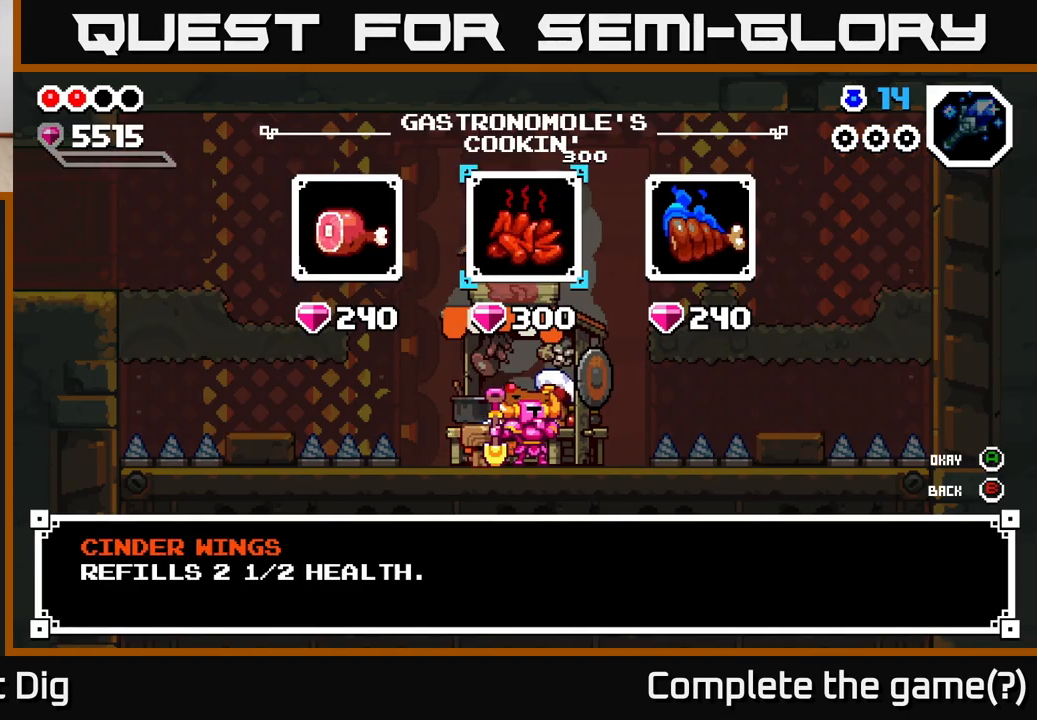
{"buttons": [], "left_stick": "center", "right_stick": "center", "events": [[167, "left_stick", "left"], [317, "left_stick", "center"]]}
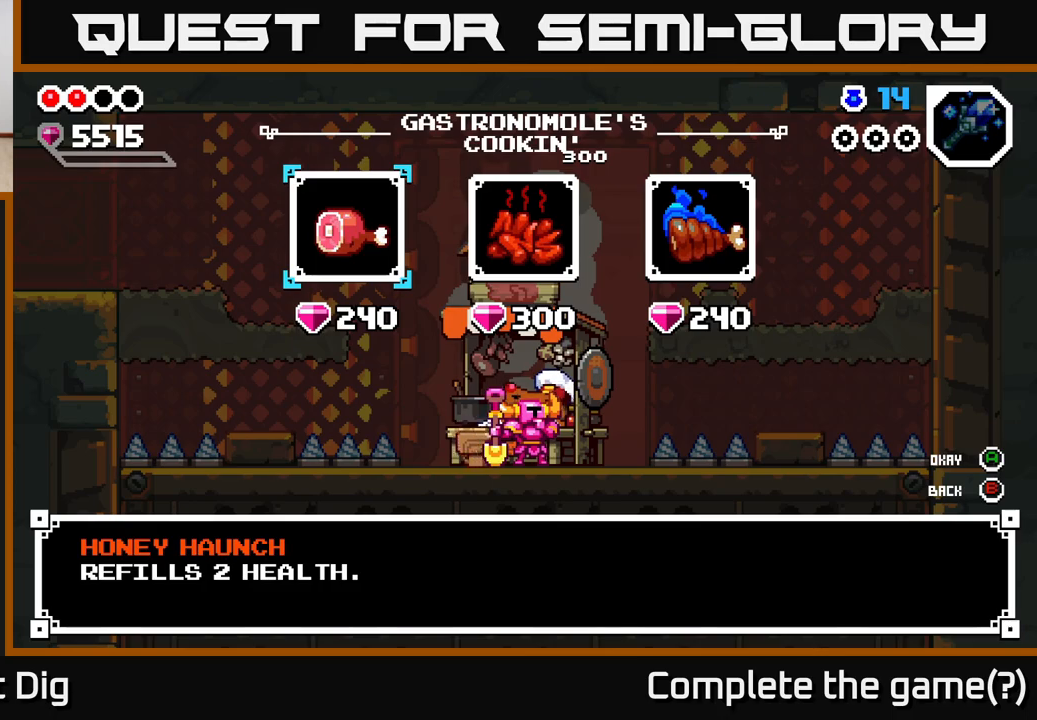
{"buttons": [], "left_stick": "center", "right_stick": "center", "events": [[150, "left_stick", "right"], [467, "left_stick", "center"]]}
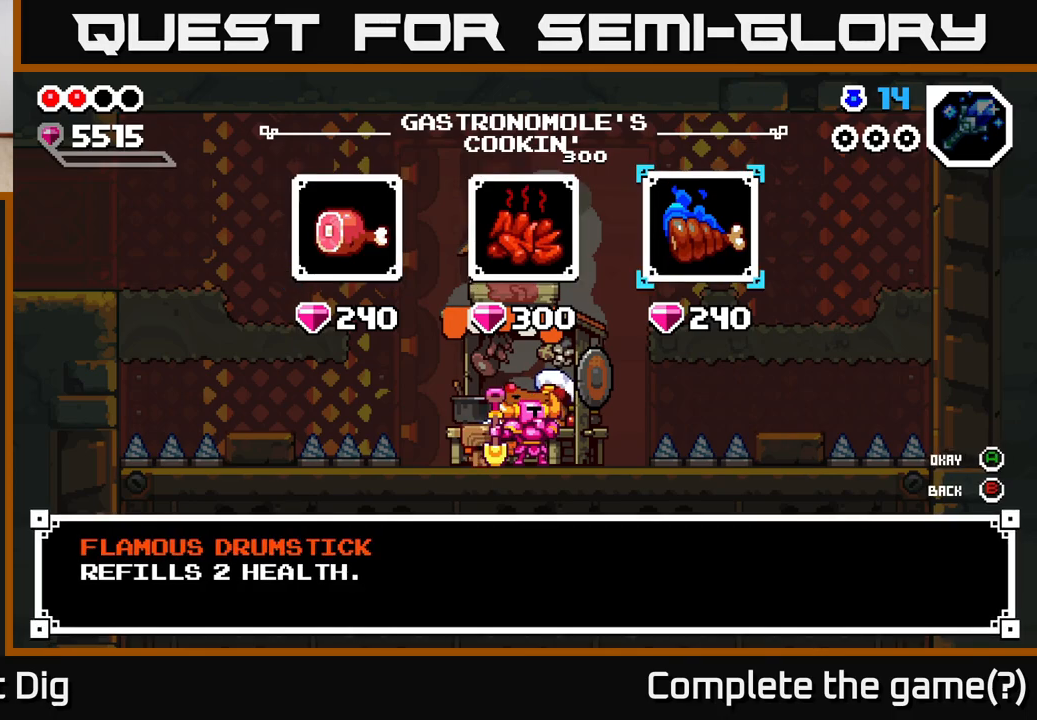
{"buttons": [], "left_stick": "center", "right_stick": "center", "events": []}
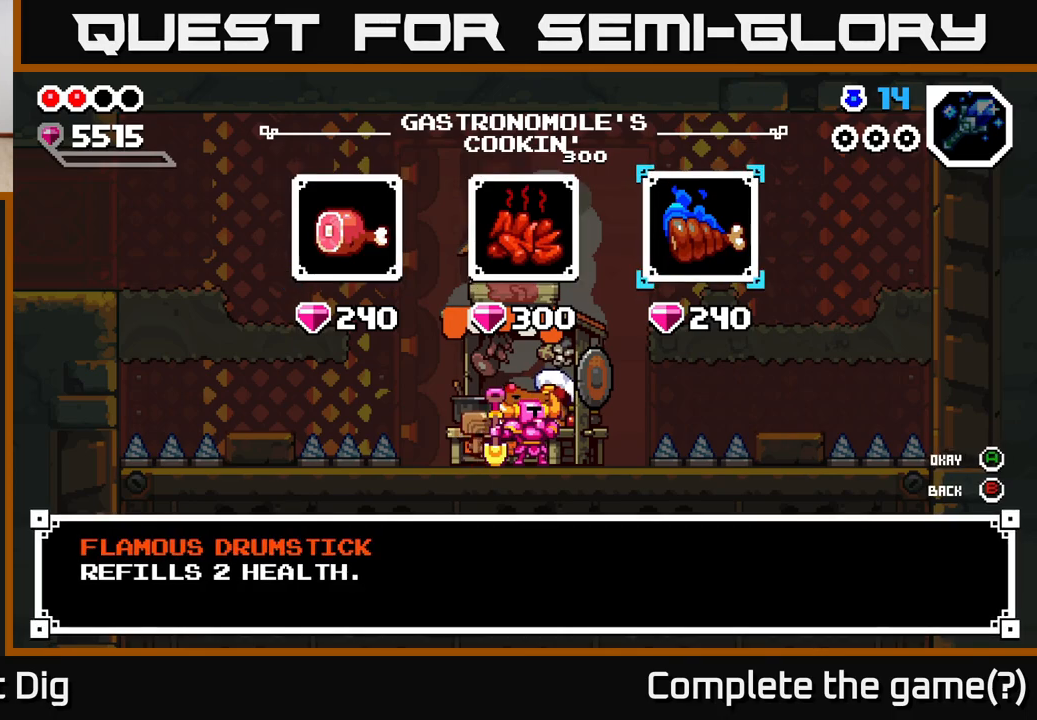
{"buttons": ["A"], "left_stick": "center", "right_stick": "center", "events": [[283, "A", "down"], [300, "A", "up"], [317, "A", "down"], [333, "A", "up"], [467, "A", "down"]]}
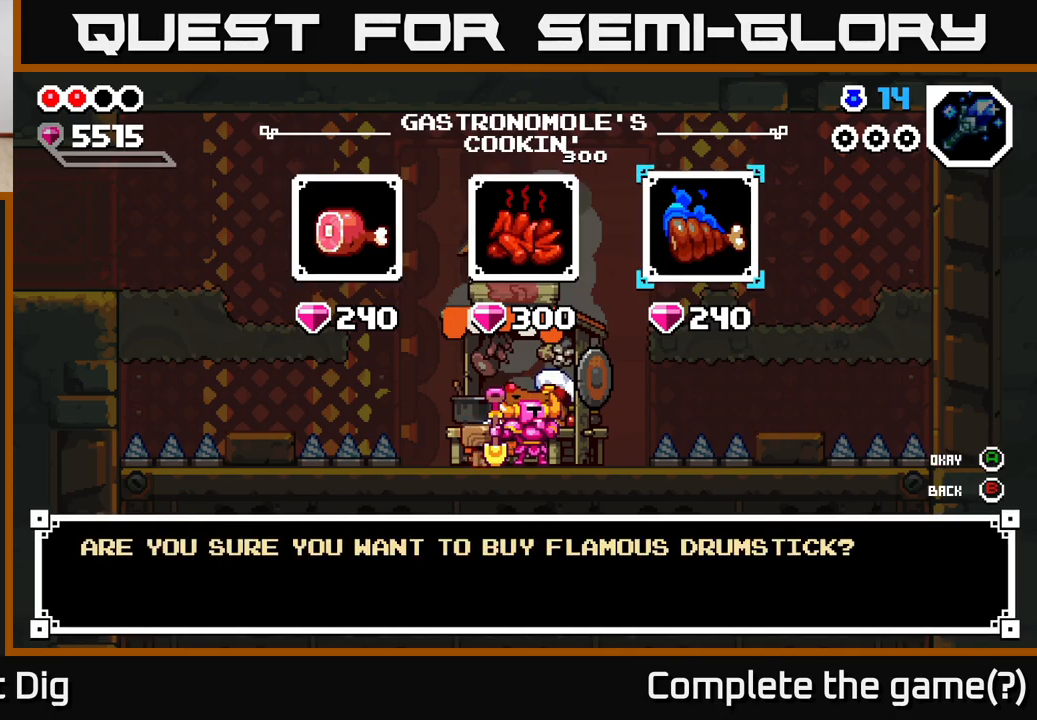
{"buttons": [], "left_stick": "center", "right_stick": "center", "events": [[67, "A", "up"], [250, "A", "down"], [367, "A", "up"]]}
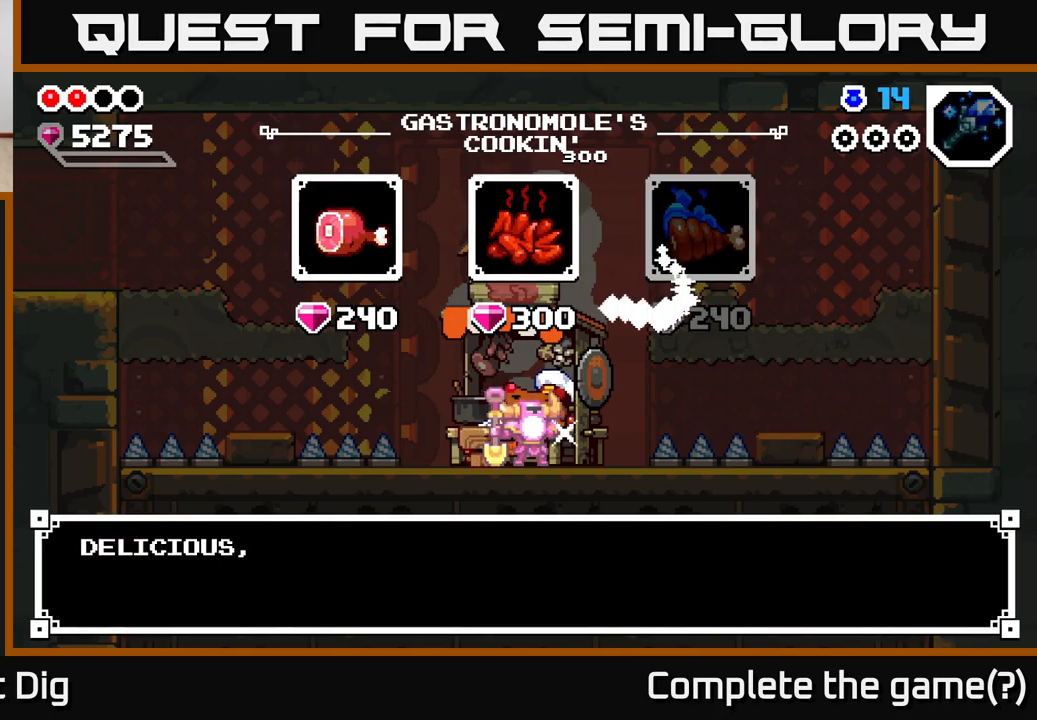
{"buttons": ["A"], "left_stick": "center", "right_stick": "center", "events": [[33, "A", "down"], [133, "A", "up"], [433, "A", "down"]]}
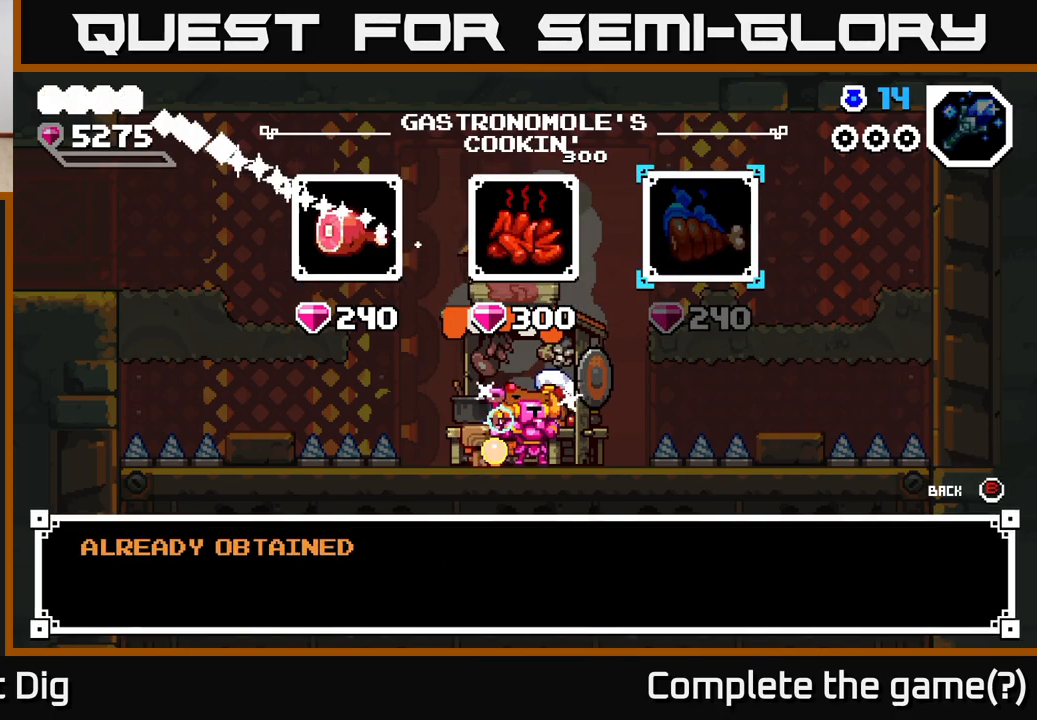
{"buttons": ["B"], "left_stick": "center", "right_stick": "center", "events": [[17, "A", "up"], [350, "B", "down"], [433, "B", "up"], [500, "B", "down"]]}
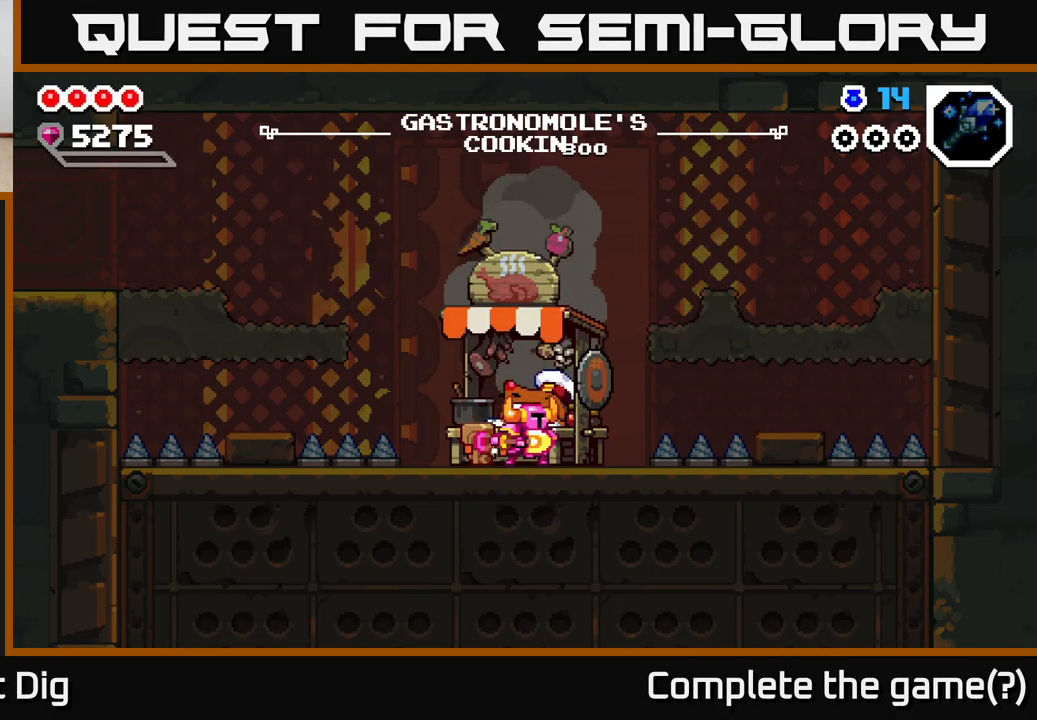
{"buttons": [], "left_stick": "center", "right_stick": "center", "events": [[100, "B", "up"]]}
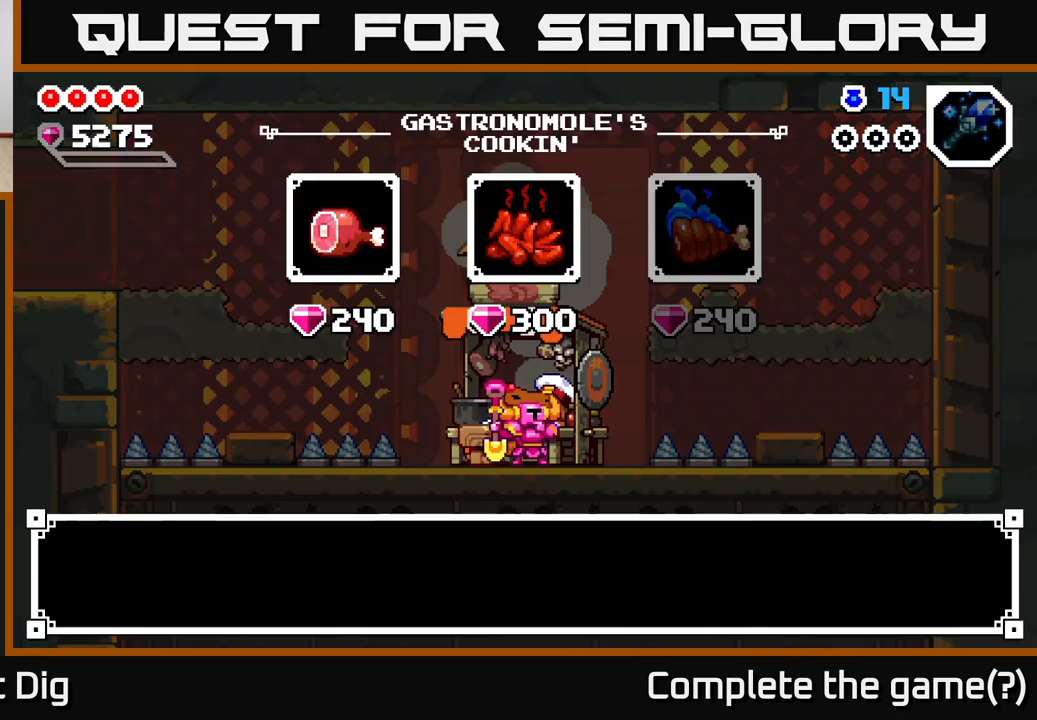
{"buttons": [], "left_stick": "center", "right_stick": "center", "events": []}
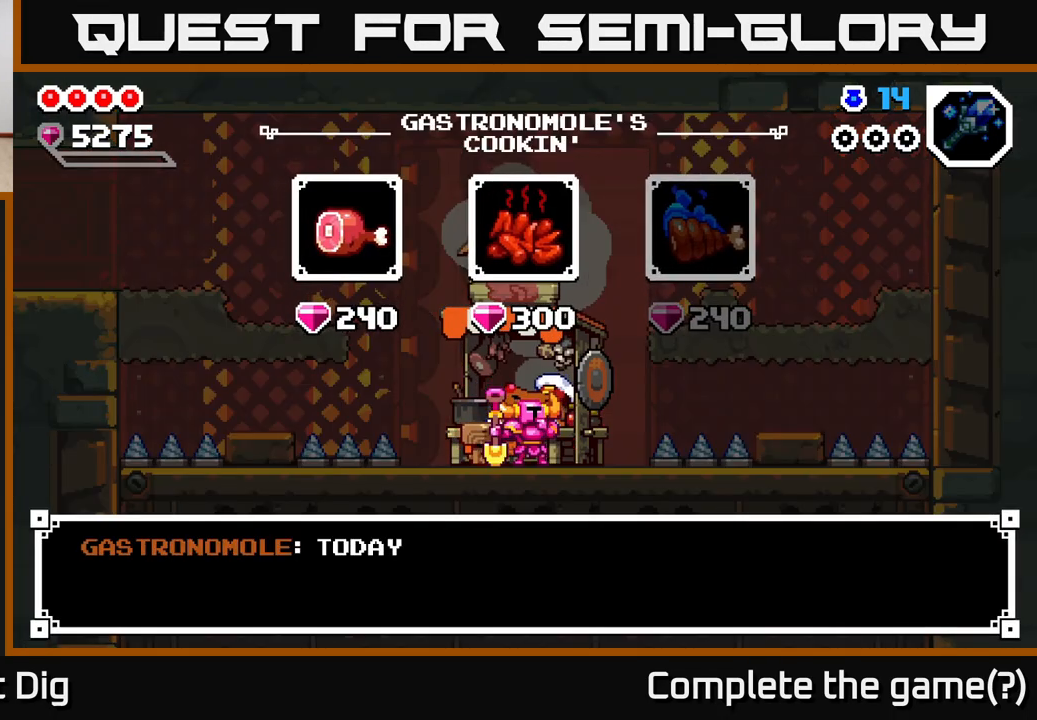
{"buttons": [], "left_stick": "center", "right_stick": "center", "events": [[83, "B", "down"], [167, "B", "up"], [383, "B", "down"], [450, "B", "up"]]}
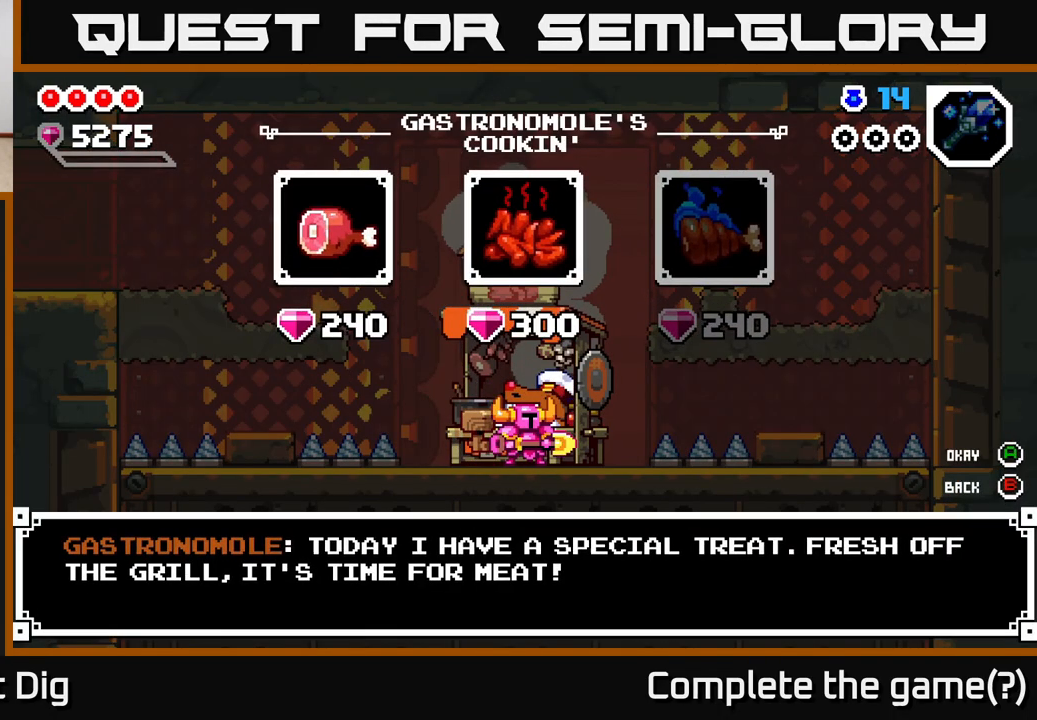
{"buttons": ["A"], "left_stick": "left", "right_stick": "center", "events": [[300, "left_stick", "left"], [417, "A", "down"]]}
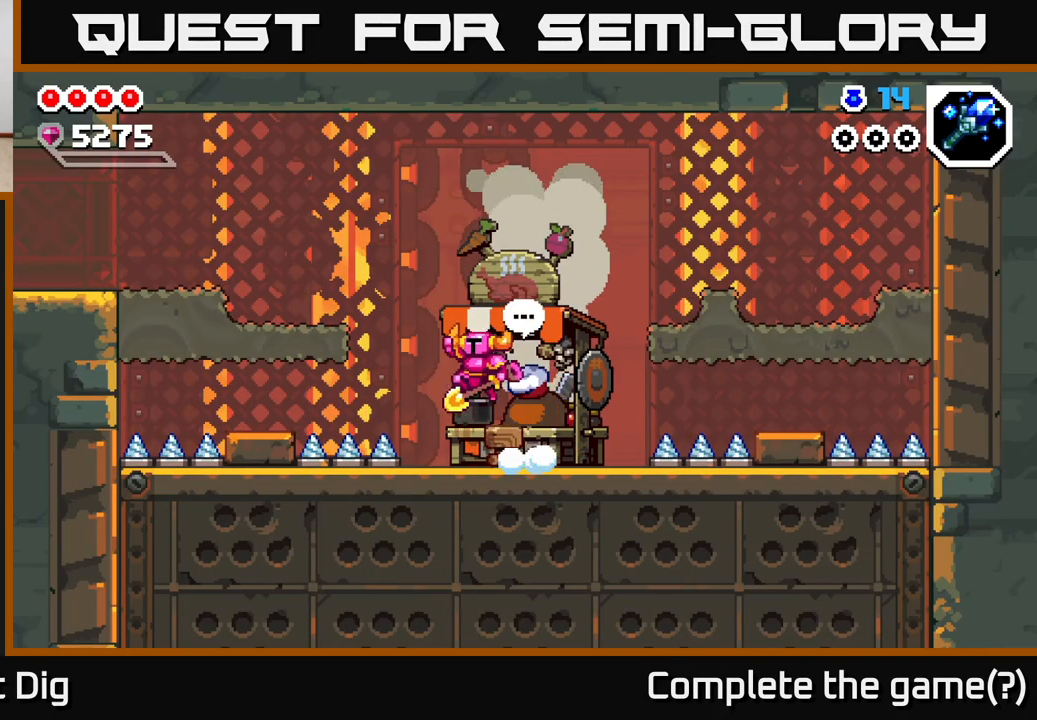
{"buttons": ["A"], "left_stick": "left", "right_stick": "center", "events": [[267, "A", "up"], [433, "A", "down"]]}
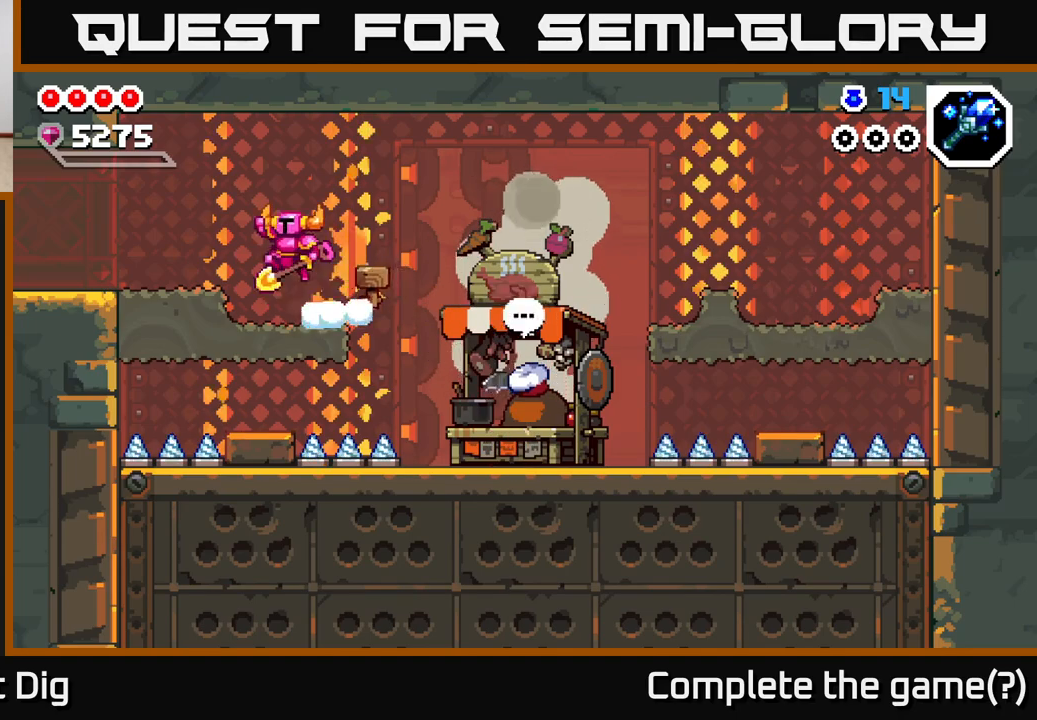
{"buttons": [], "left_stick": "left", "right_stick": "center", "events": [[83, "A", "up"]]}
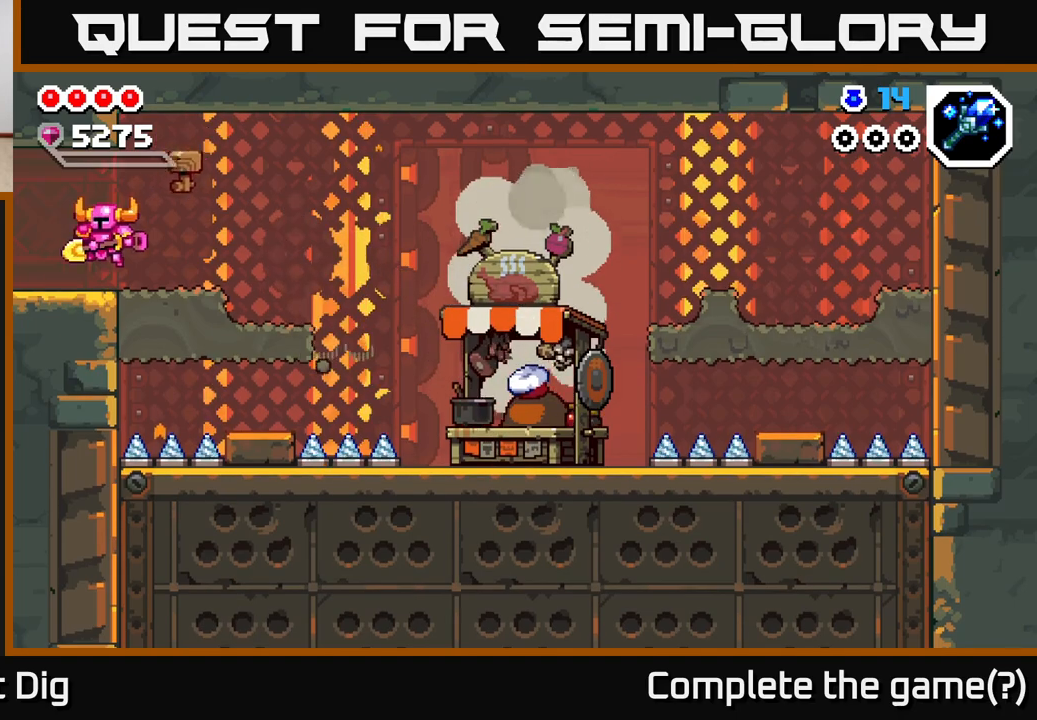
{"buttons": [], "left_stick": "center", "right_stick": "center", "events": [[450, "left_stick", "center"]]}
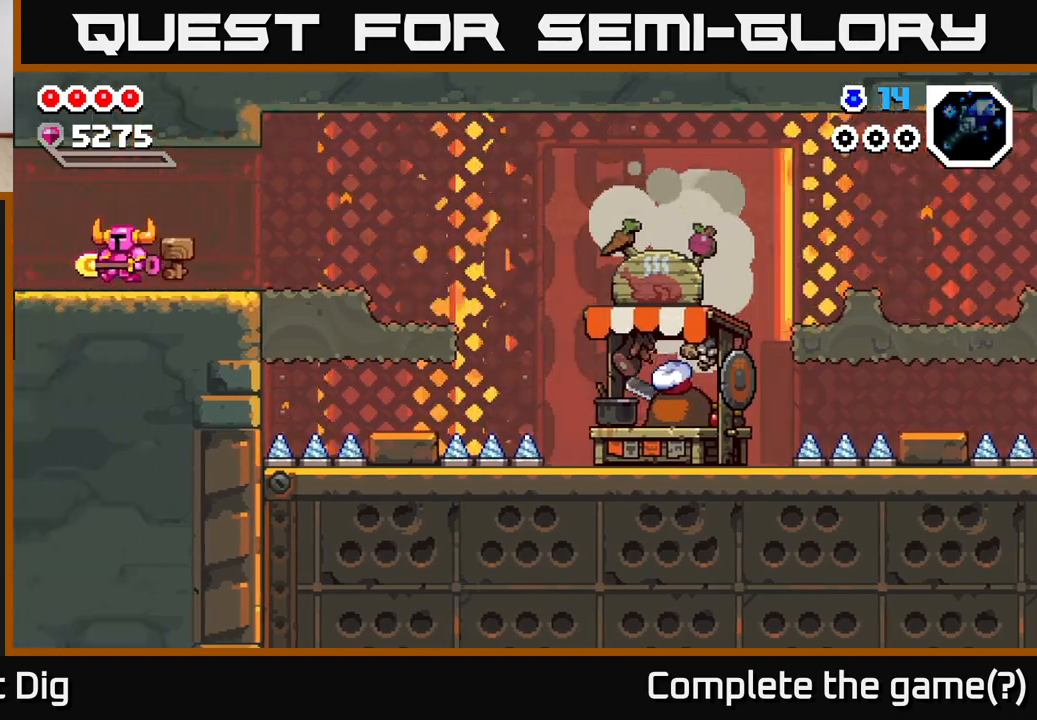
{"buttons": [], "left_stick": "left", "right_stick": "center", "events": [[67, "left_stick", "left"]]}
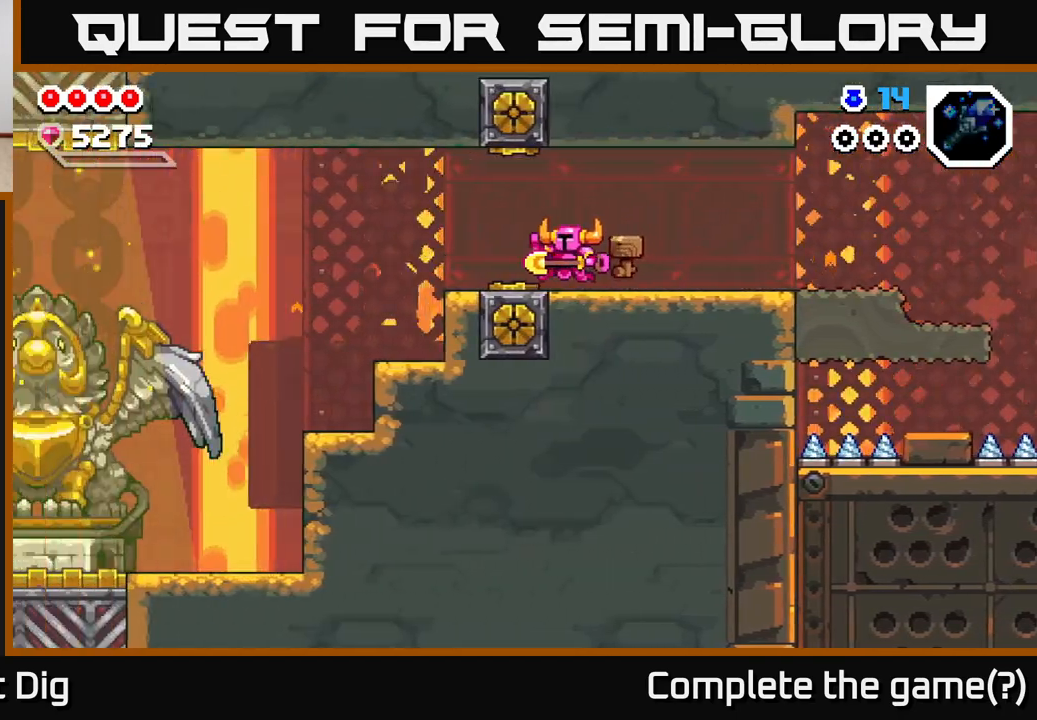
{"buttons": [], "left_stick": "left", "right_stick": "center", "events": []}
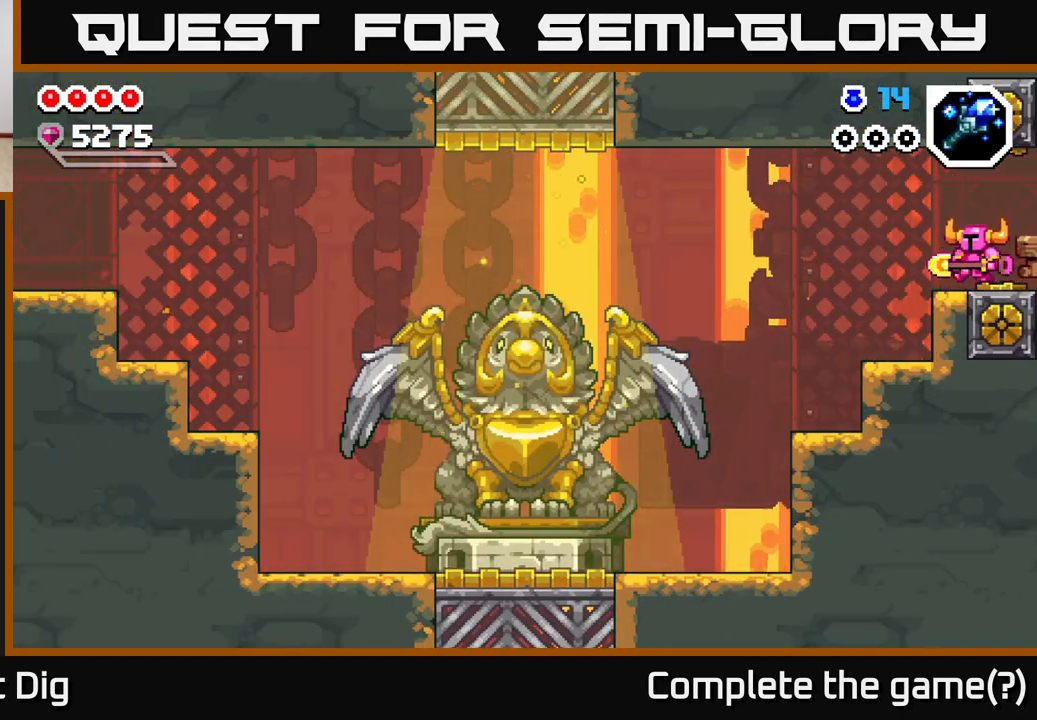
{"buttons": [], "left_stick": "left", "right_stick": "center", "events": []}
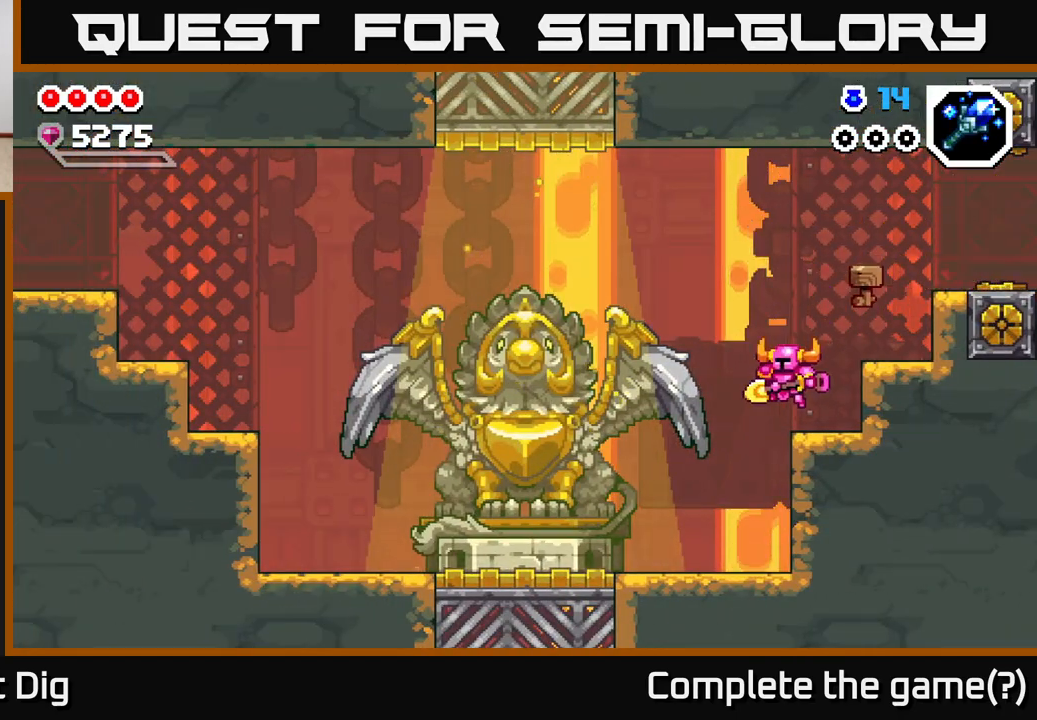
{"buttons": [], "left_stick": "left", "right_stick": "center", "events": []}
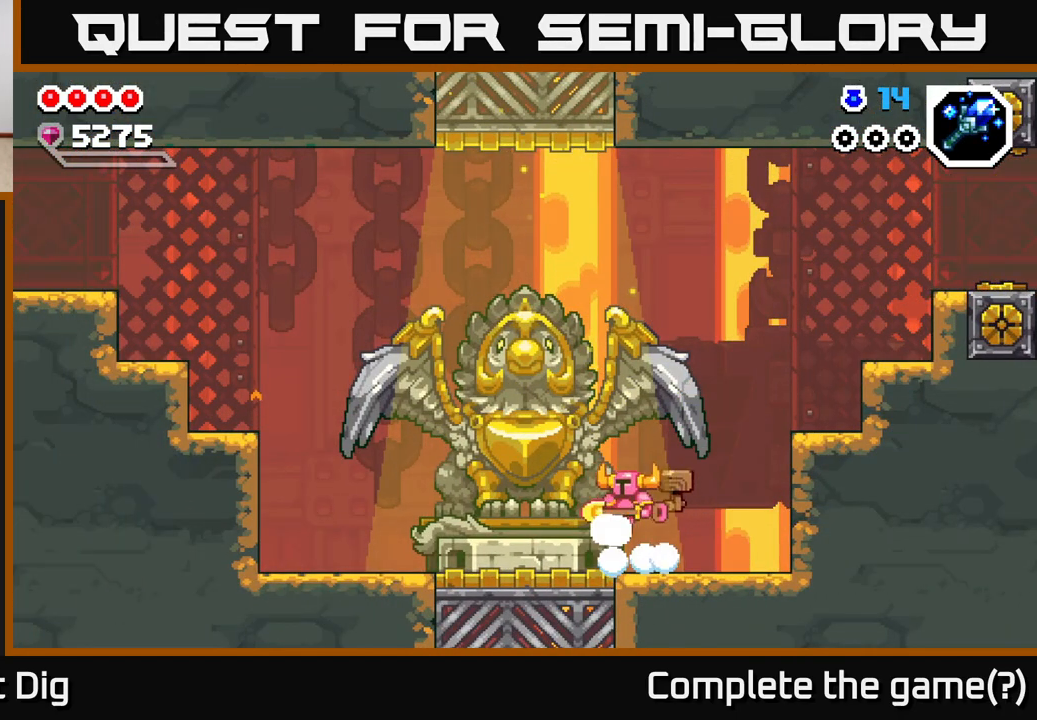
{"buttons": [], "left_stick": "right", "right_stick": "center", "events": [[317, "left_stick", "right"]]}
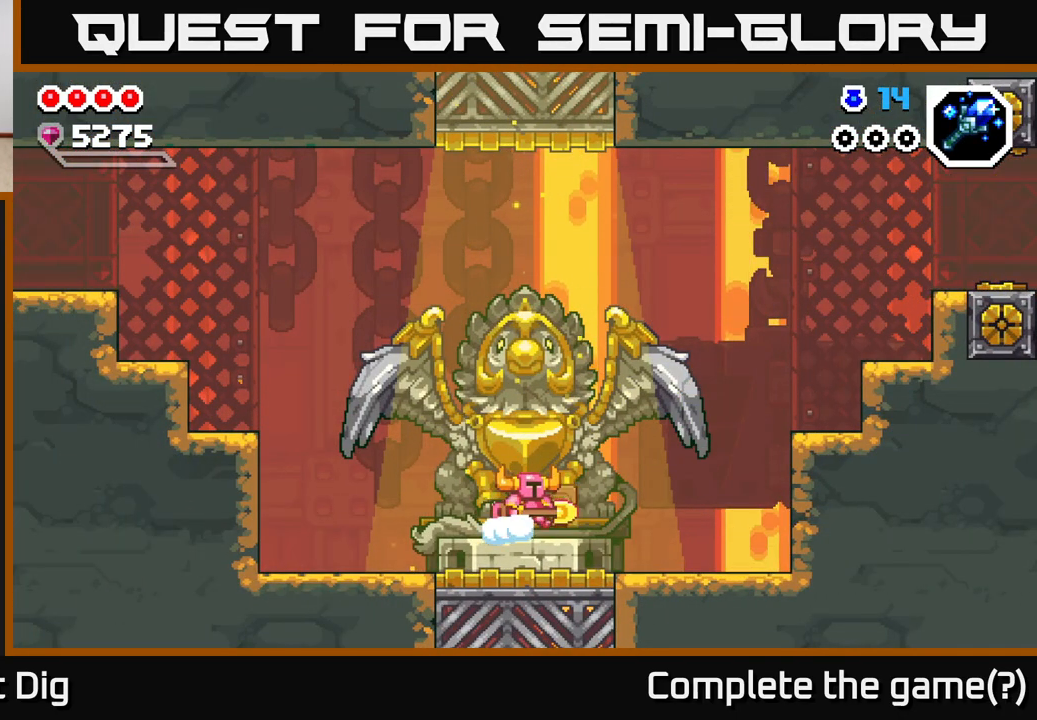
{"buttons": [], "left_stick": "right", "right_stick": "center", "events": [[167, "A", "down"], [217, "A", "up"]]}
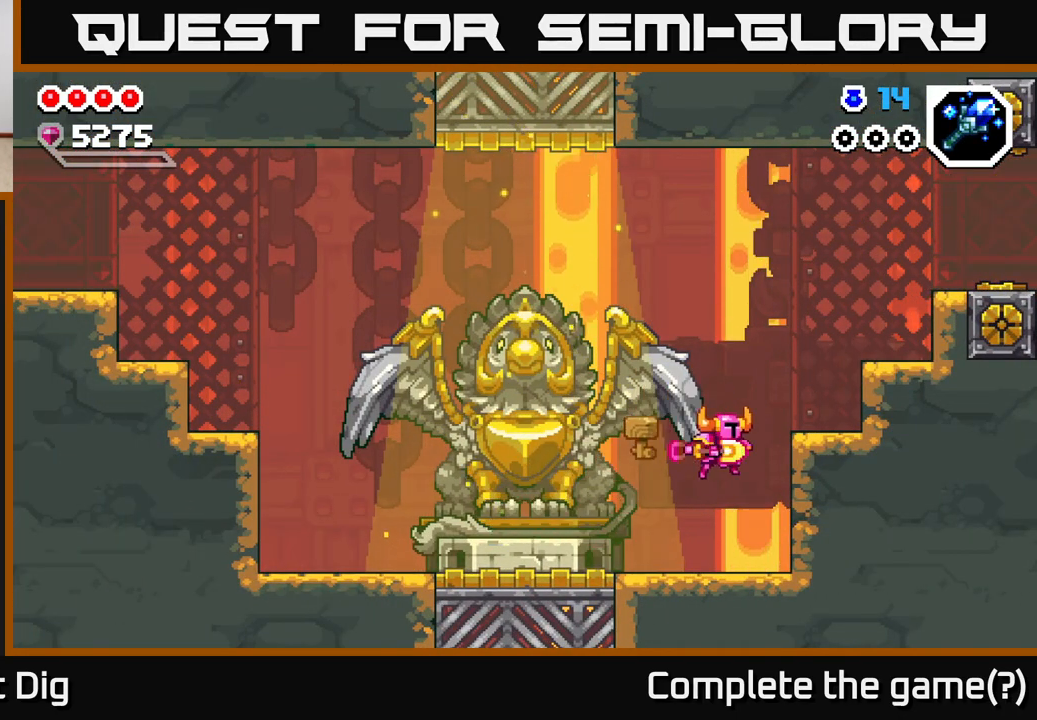
{"buttons": [], "left_stick": "right", "right_stick": "center", "events": [[50, "X", "down"], [117, "X", "up"], [250, "left_stick", "left"], [483, "left_stick", "right"]]}
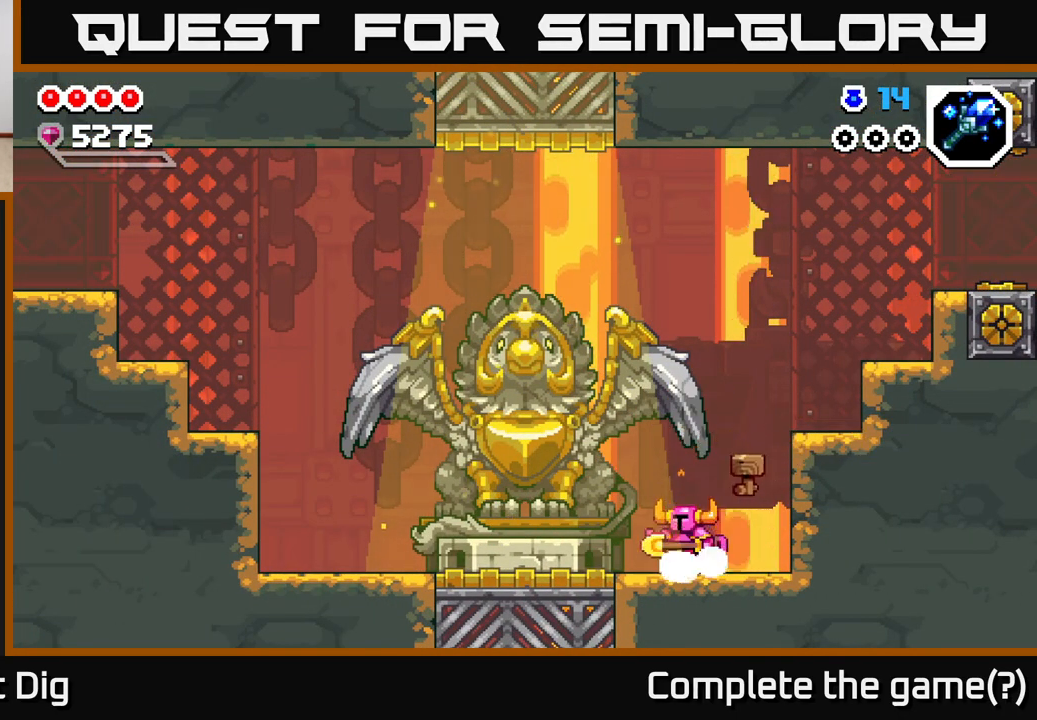
{"buttons": [], "left_stick": "left", "right_stick": "center", "events": [[100, "X", "down"], [200, "X", "up"], [317, "left_stick", "left"]]}
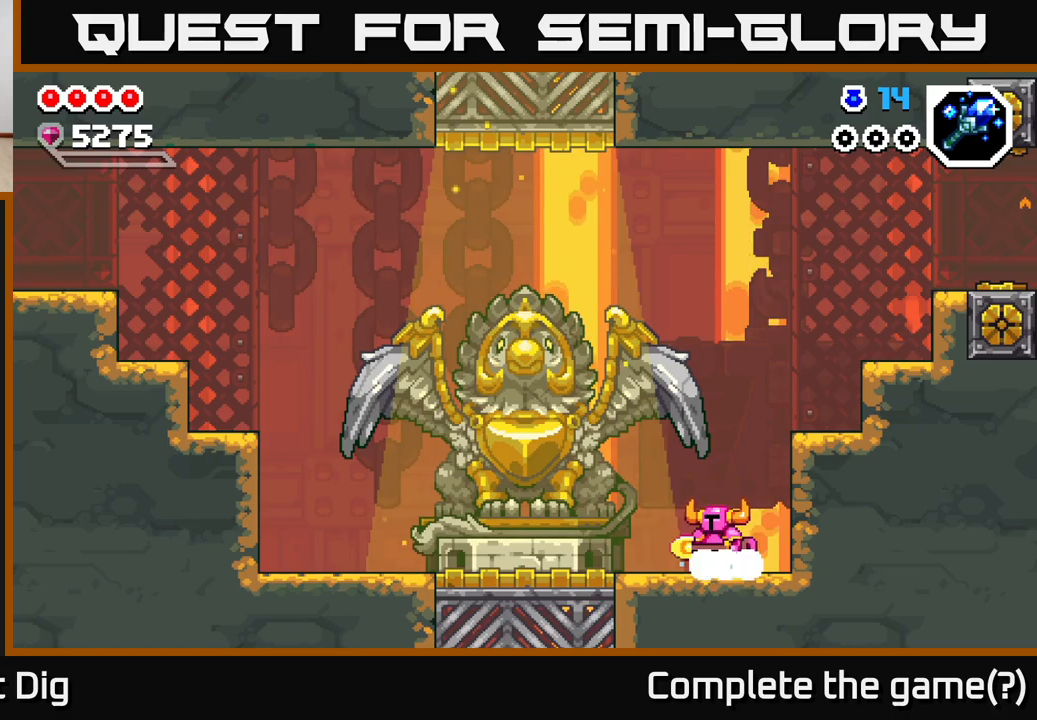
{"buttons": [], "left_stick": "left", "right_stick": "center", "events": [[150, "A", "down"], [233, "A", "up"]]}
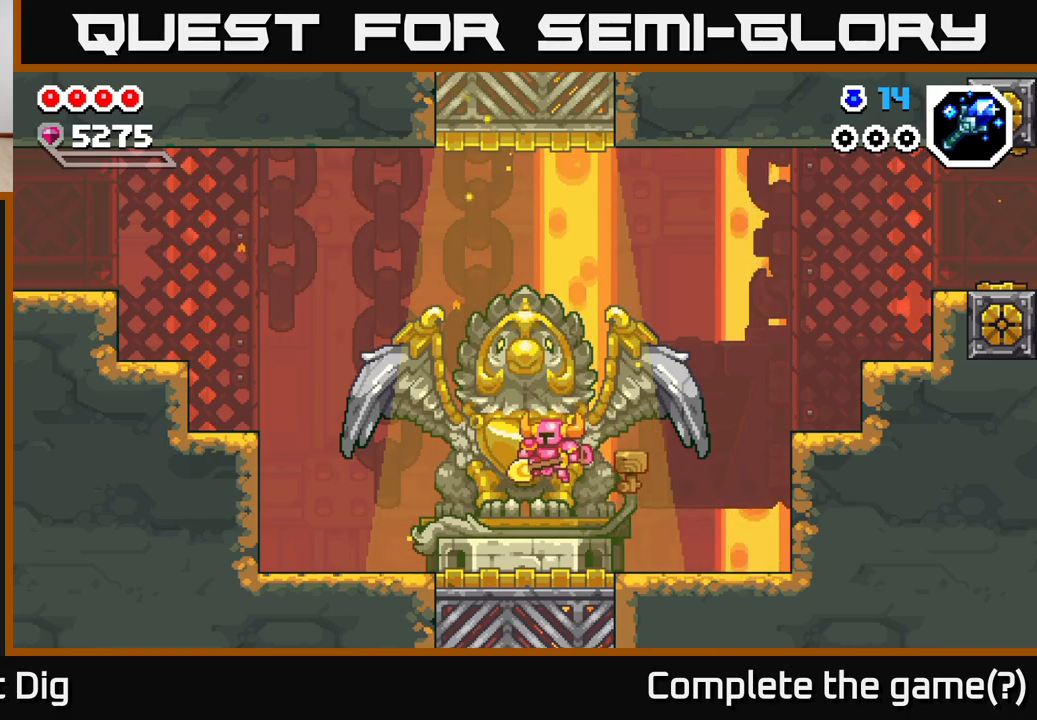
{"buttons": ["A"], "left_stick": "left", "right_stick": "center", "events": [[217, "A", "down"]]}
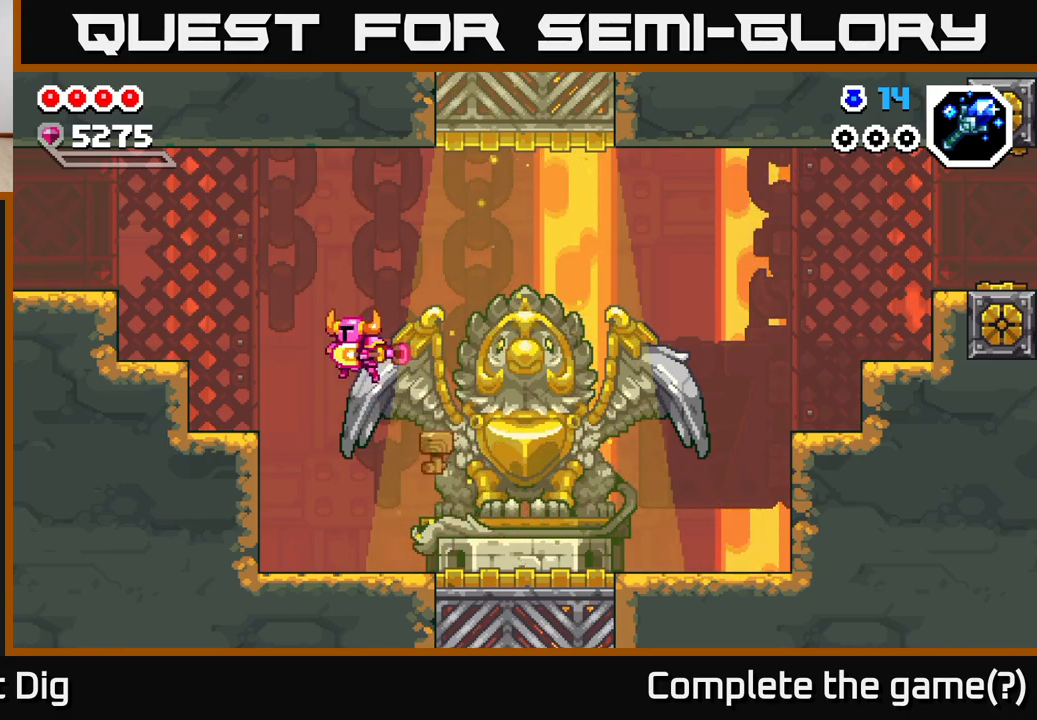
{"buttons": ["A"], "left_stick": "left", "right_stick": "center", "events": [[33, "X", "down"], [267, "A", "up"], [283, "X", "up"], [450, "A", "down"]]}
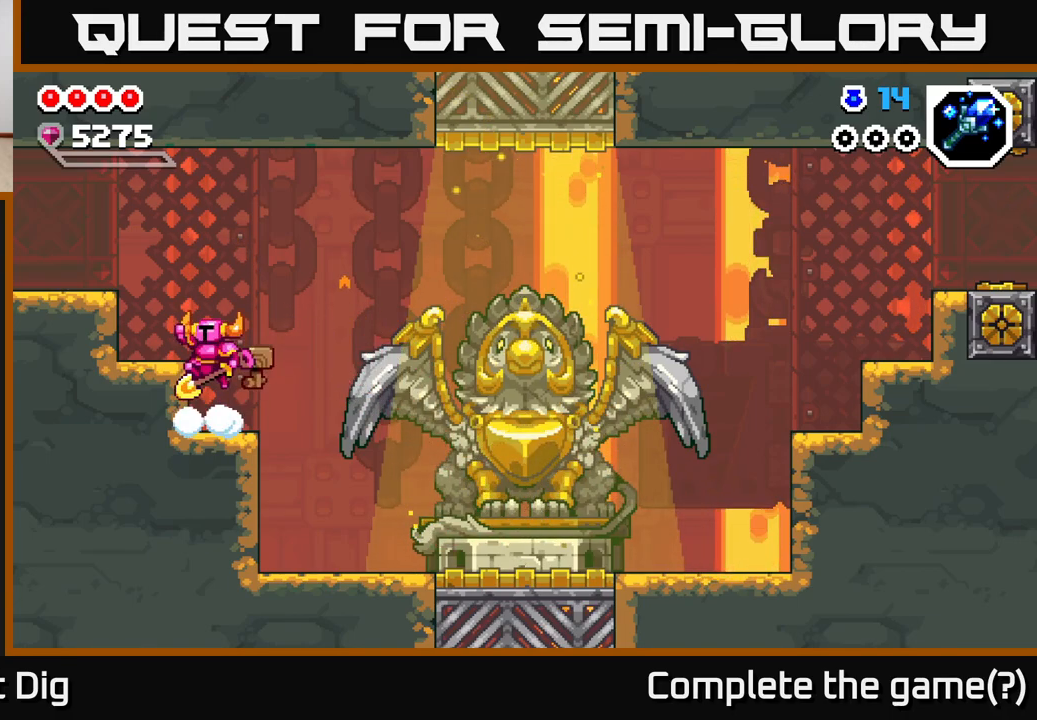
{"buttons": [], "left_stick": "left", "right_stick": "center", "events": [[317, "A", "up"]]}